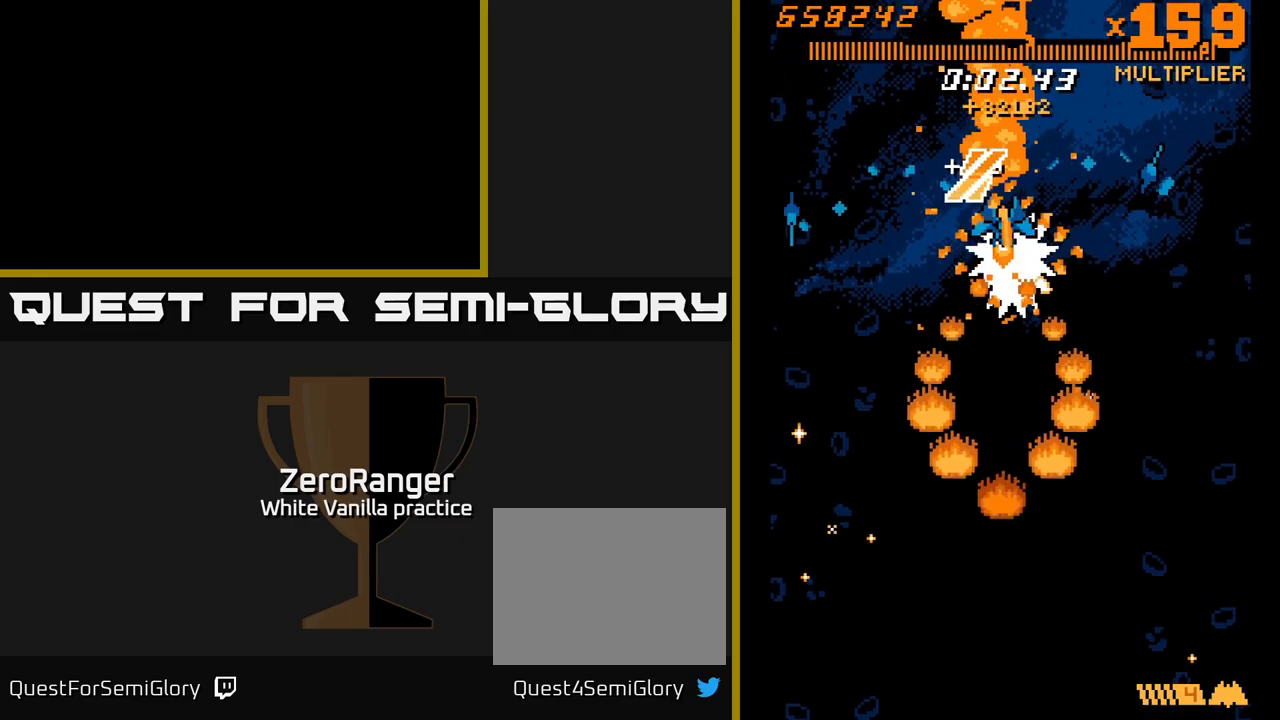
Gameplay with a controller (Xbox layout); each line is a JSON object with the inputs held at the frame after it. "events" lists button and stick changes between this image and that frame as [ms after this image, input, new state], when the widget could be followed in between. Not read: left_stick.
{"buttons": ["X"], "right_stick": "center", "events": [[217, "DPAD_RIGHT", "down"], [267, "DPAD_RIGHT", "up"], [434, "DPAD_DOWN", "down"], [501, "DPAD_DOWN", "up"]]}
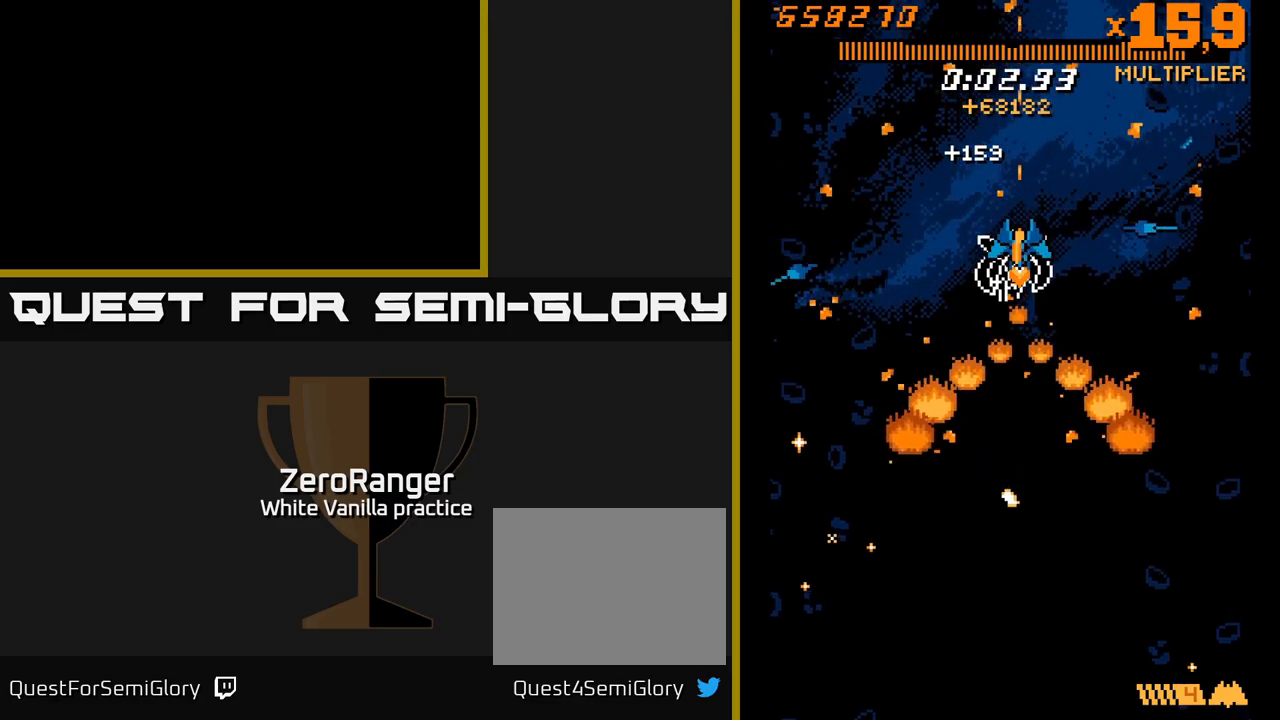
{"buttons": ["X"], "right_stick": "center", "events": [[233, "DPAD_LEFT", "down"], [266, "DPAD_LEFT", "up"]]}
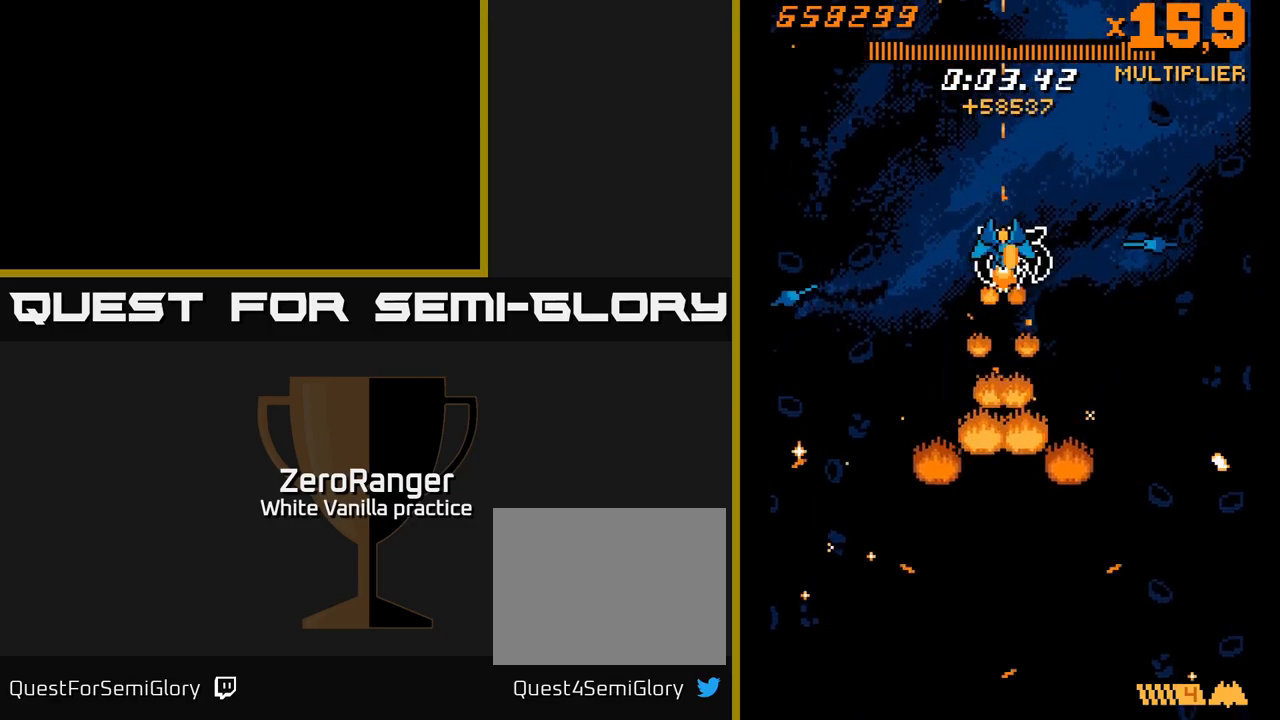
{"buttons": ["X"], "right_stick": "center", "events": []}
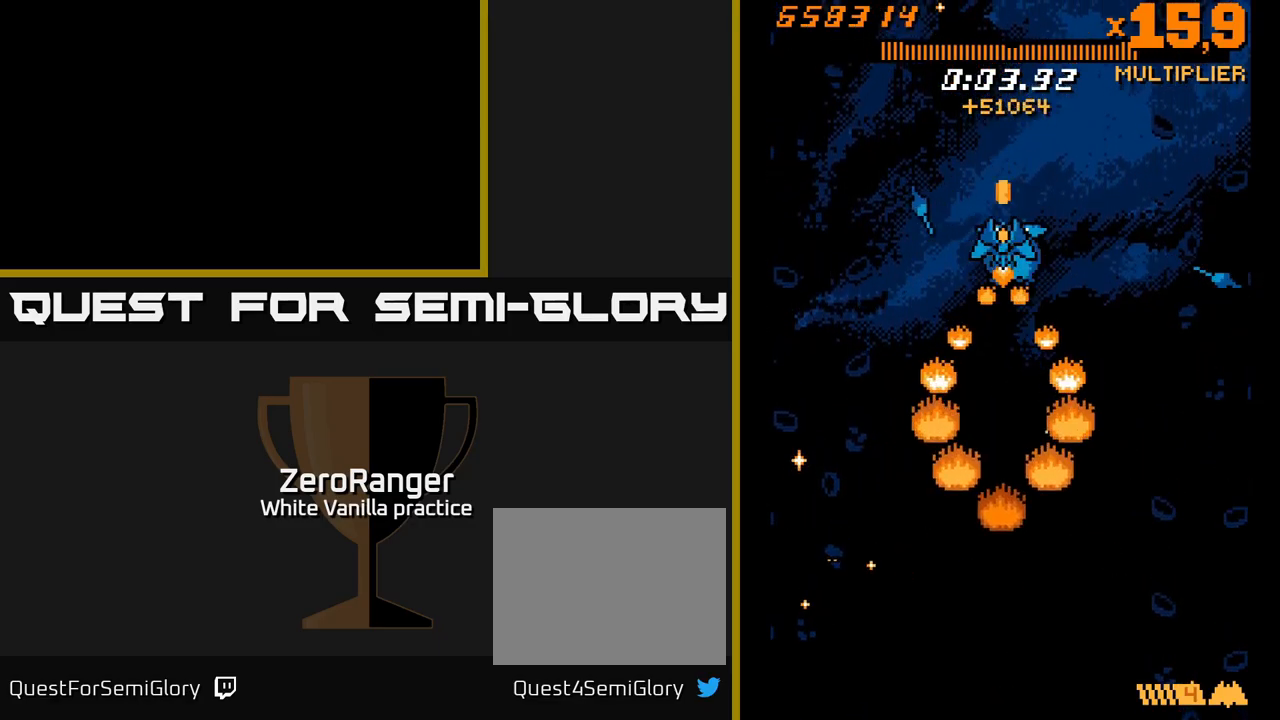
{"buttons": ["A", "DPAD_DOWN"], "right_stick": "center", "events": [[216, "DPAD_DOWN", "down"], [300, "A", "down"], [383, "X", "up"]]}
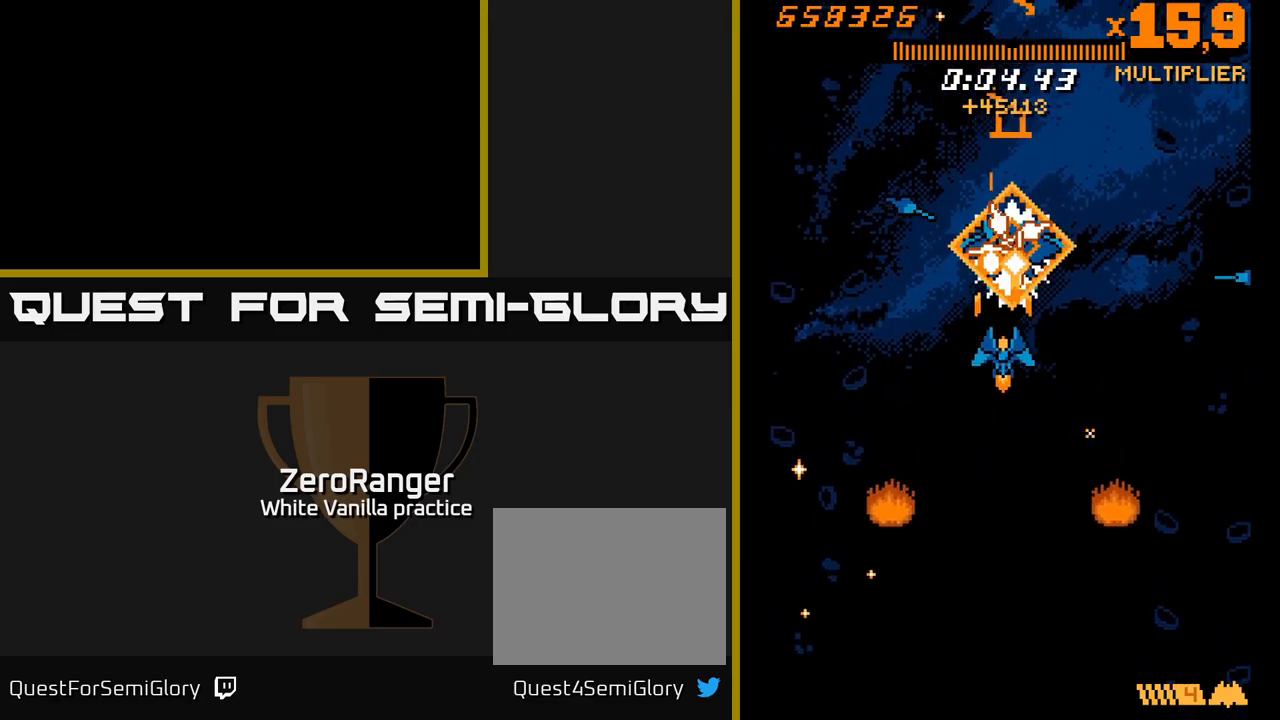
{"buttons": ["A", "DPAD_DOWN"], "right_stick": "center", "events": []}
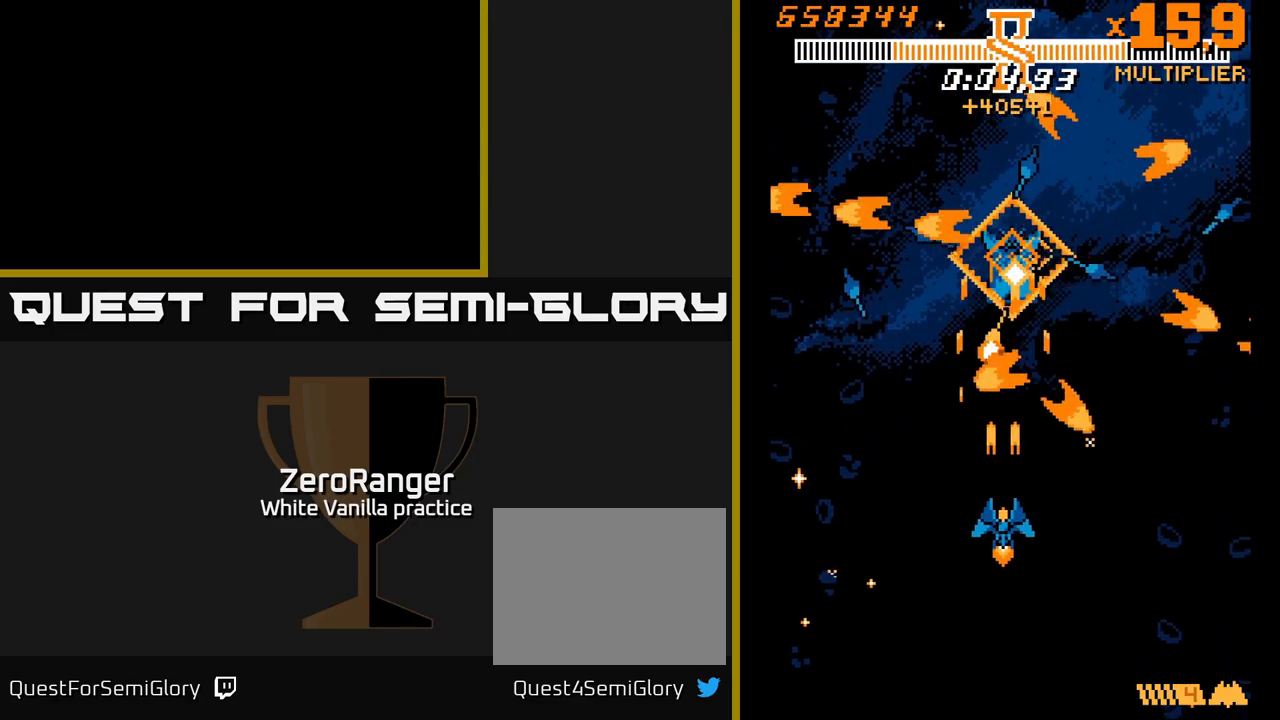
{"buttons": ["A", "DPAD_UP"], "right_stick": "center", "events": [[266, "DPAD_DOWN", "up"], [333, "DPAD_UP", "down"]]}
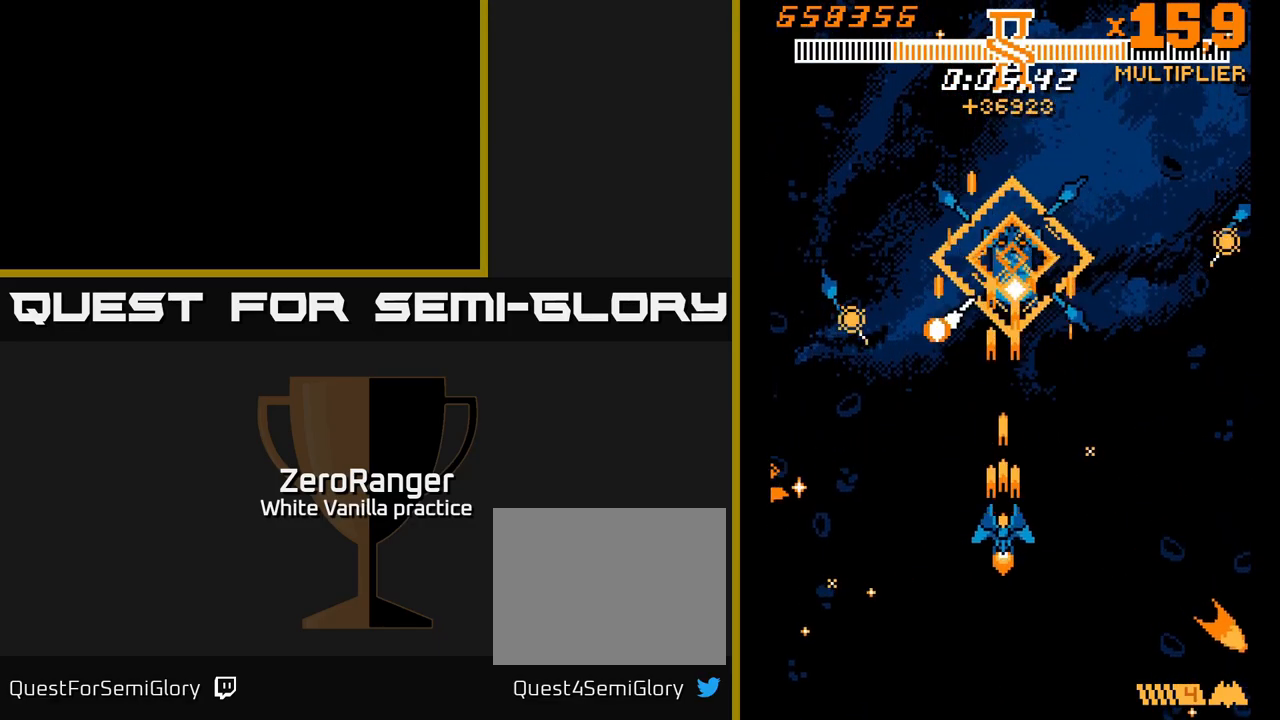
{"buttons": ["X", "DPAD_UP"], "right_stick": "center", "events": [[216, "X", "down"], [266, "A", "up"]]}
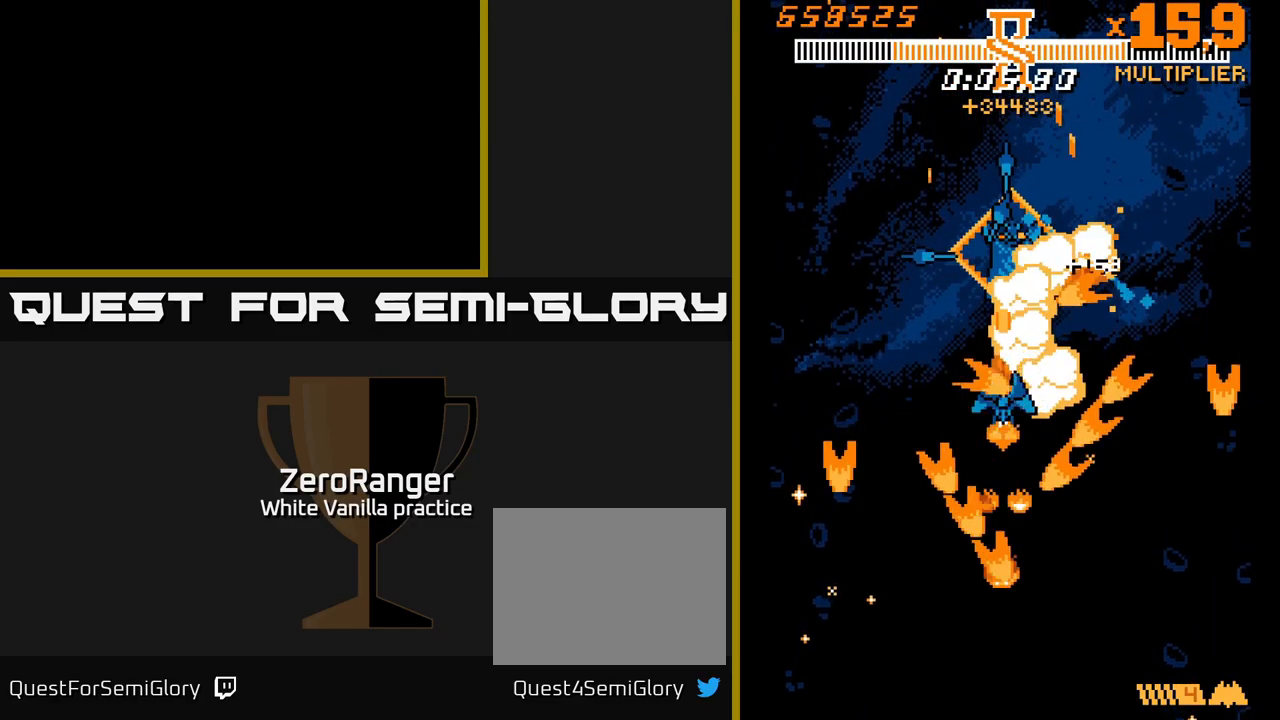
{"buttons": ["DPAD_UP"], "right_stick": "center", "events": [[316, "DPAD_UP", "up"], [450, "X", "up"], [466, "DPAD_UP", "down"]]}
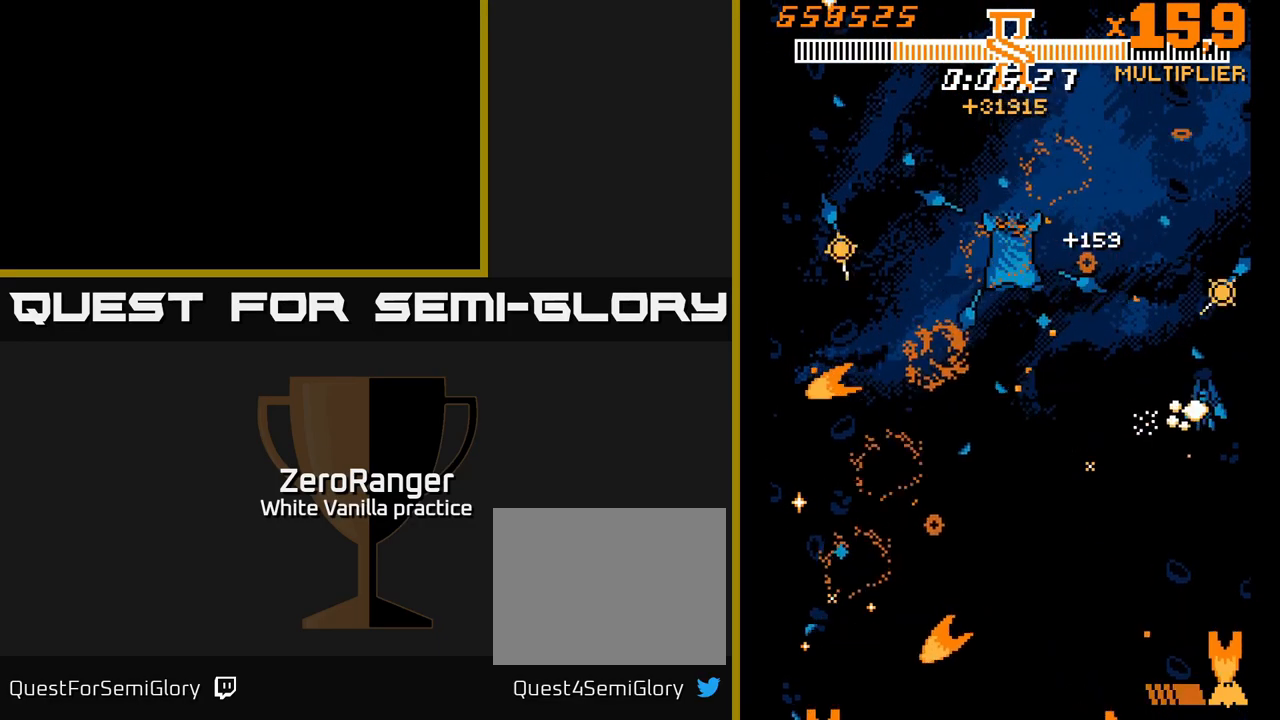
{"buttons": ["A", "DPAD_UP"], "right_stick": "center", "events": [[100, "X", "down"], [200, "A", "down"], [250, "X", "up"]]}
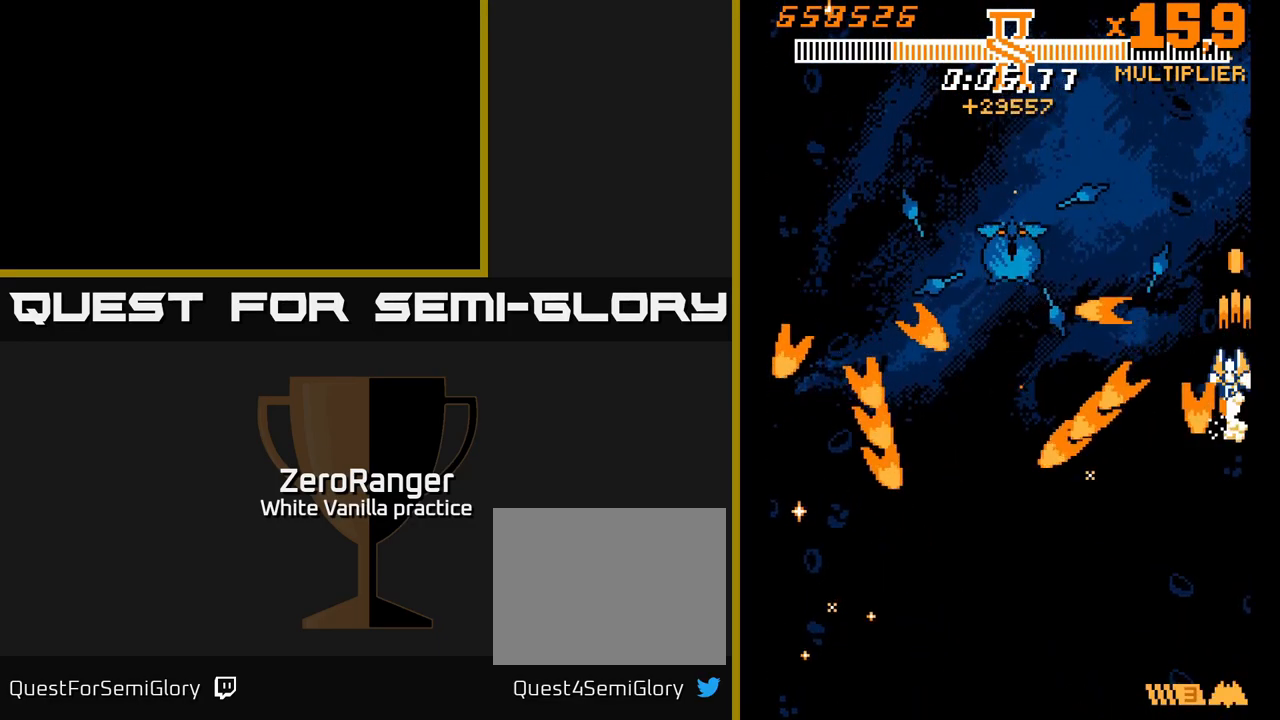
{"buttons": ["X", "DPAD_UP", "DPAD_LEFT"], "right_stick": "center", "events": [[33, "DPAD_LEFT", "down"], [250, "X", "down"], [300, "A", "up"]]}
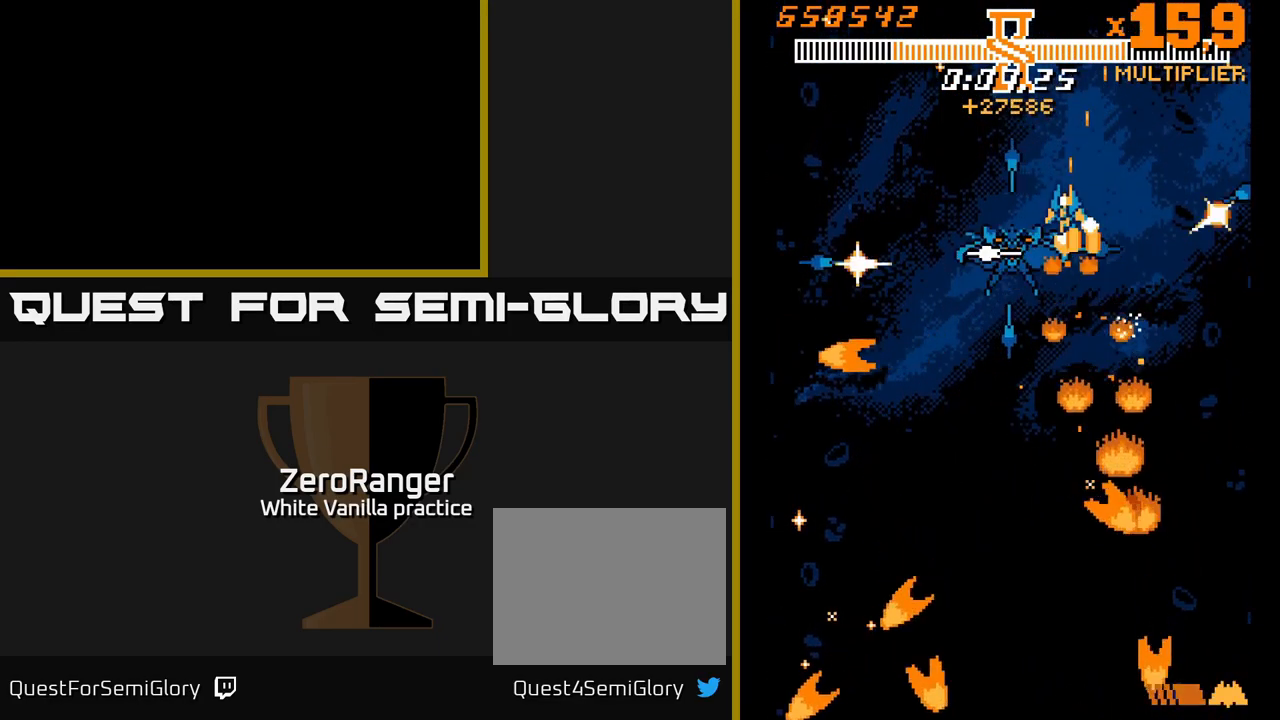
{"buttons": ["X", "DPAD_DOWN"], "right_stick": "center", "events": [[217, "DPAD_LEFT", "up"], [317, "DPAD_RIGHT", "down"], [400, "DPAD_UP", "up"], [467, "DPAD_DOWN", "down"], [483, "DPAD_RIGHT", "up"]]}
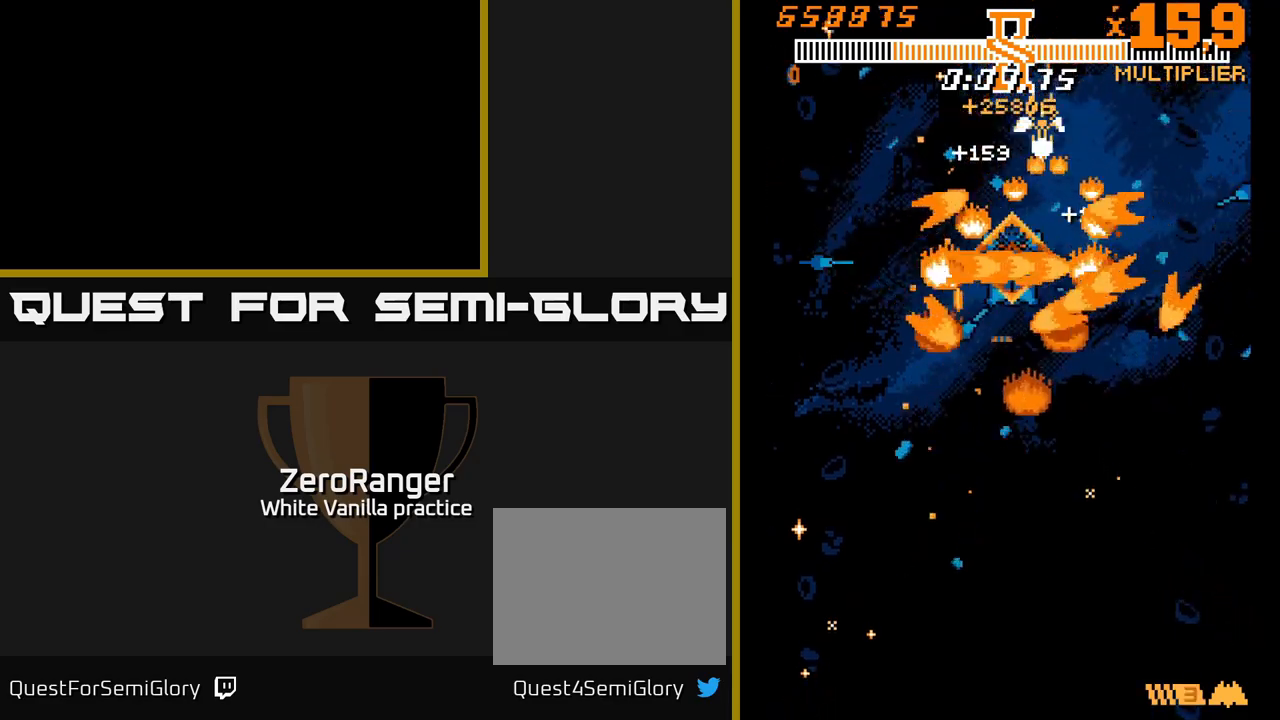
{"buttons": ["X", "DPAD_RIGHT"], "right_stick": "center", "events": [[17, "DPAD_LEFT", "down"], [117, "DPAD_DOWN", "up"], [267, "DPAD_DOWN", "down"], [333, "DPAD_LEFT", "up"], [367, "DPAD_RIGHT", "down"], [383, "DPAD_DOWN", "up"]]}
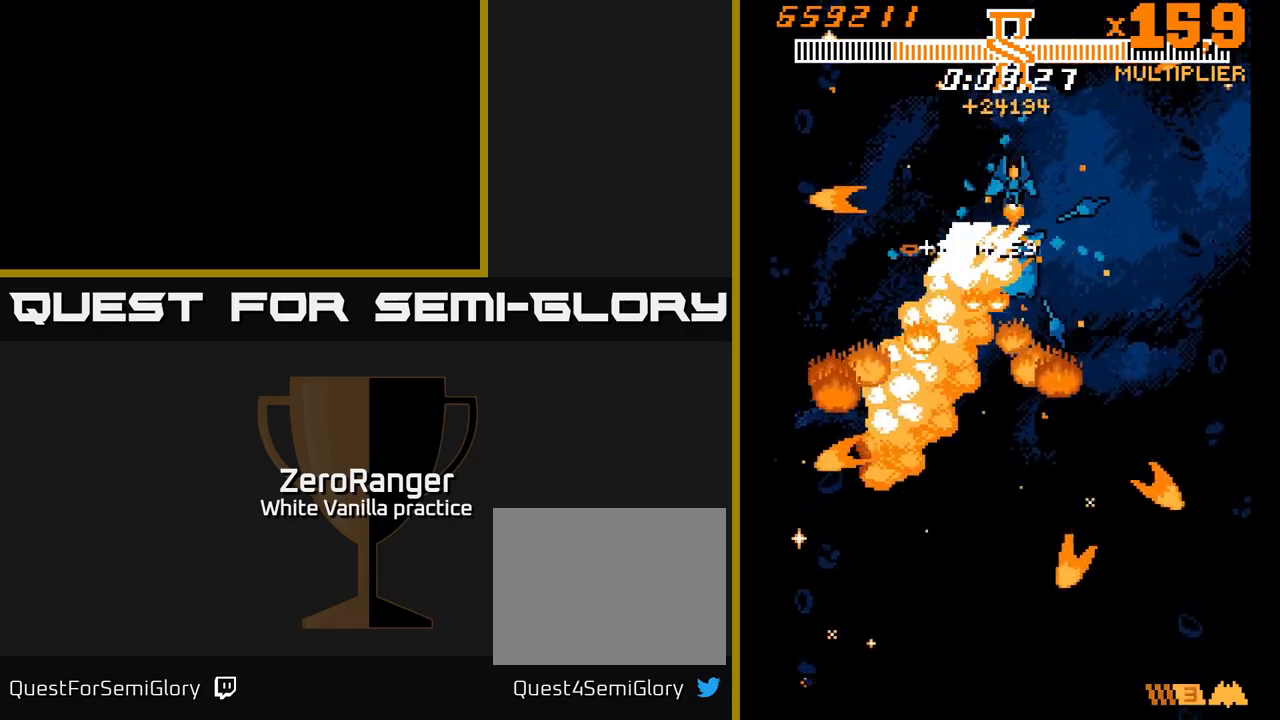
{"buttons": ["X", "DPAD_LEFT"], "right_stick": "center", "events": [[250, "DPAD_RIGHT", "up"], [283, "DPAD_LEFT", "down"]]}
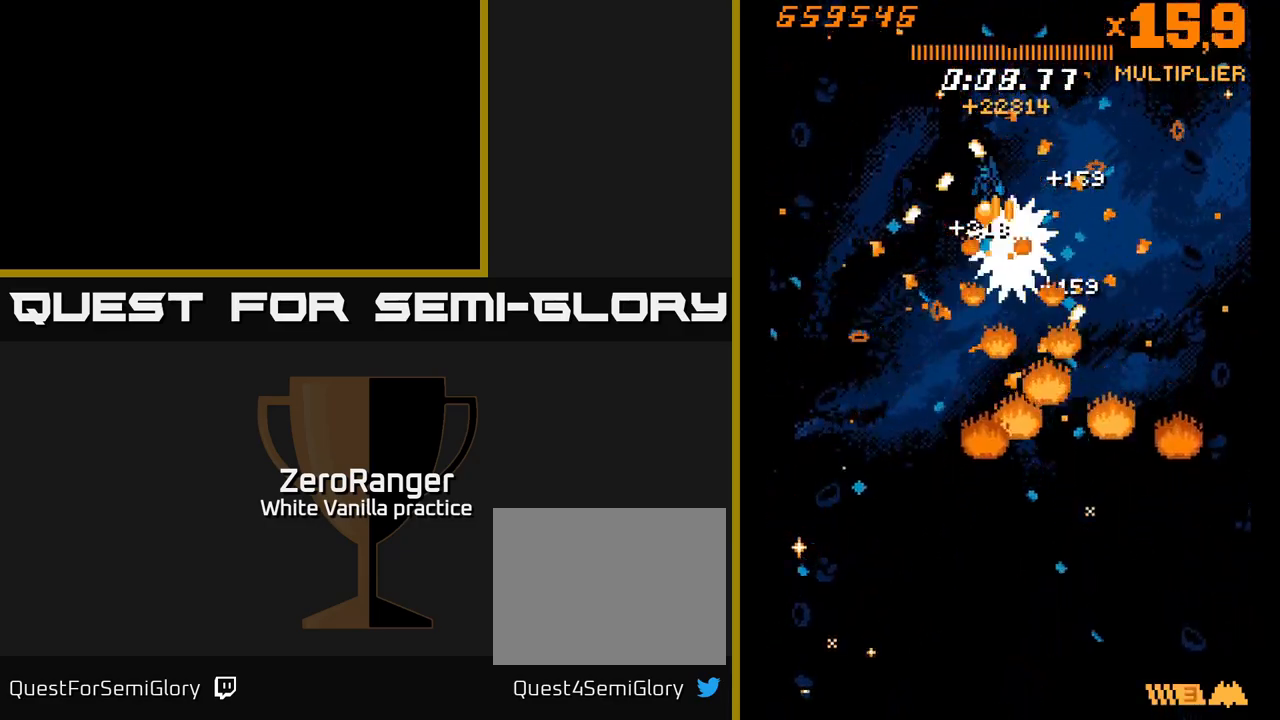
{"buttons": ["X"], "right_stick": "center", "events": [[50, "DPAD_DOWN", "down"], [67, "DPAD_LEFT", "up"], [117, "DPAD_RIGHT", "down"], [250, "DPAD_RIGHT", "up"], [267, "DPAD_DOWN", "up"]]}
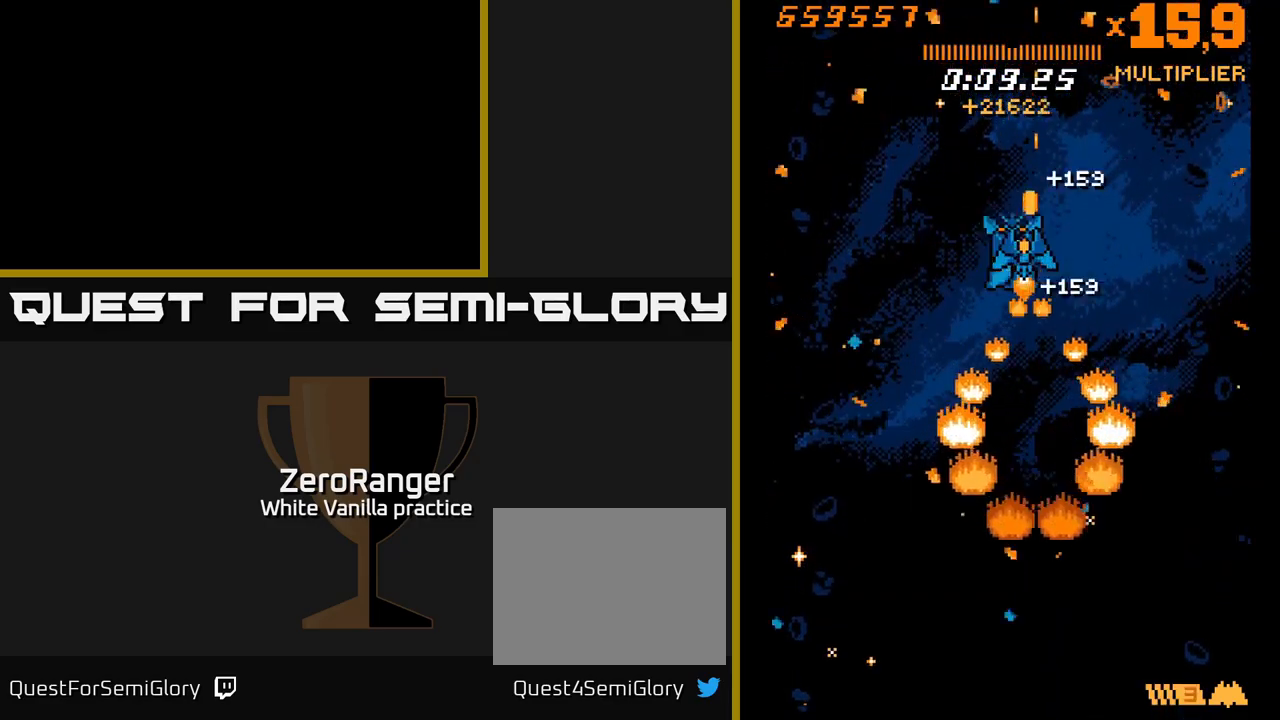
{"buttons": ["X"], "right_stick": "center", "events": [[17, "DPAD_LEFT", "down"], [50, "DPAD_LEFT", "up"], [300, "DPAD_UP", "down"], [317, "DPAD_LEFT", "down"], [350, "DPAD_UP", "up"], [367, "DPAD_LEFT", "up"]]}
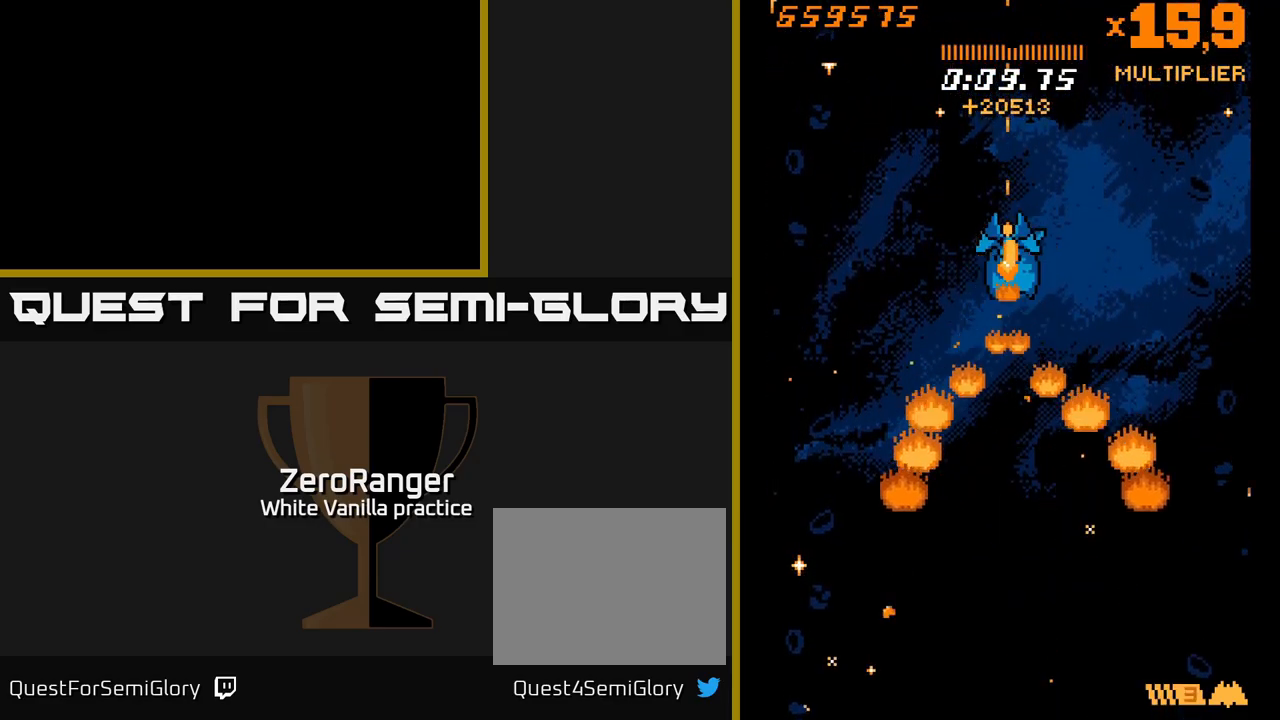
{"buttons": ["X"], "right_stick": "center", "events": [[217, "DPAD_DOWN", "down"], [267, "DPAD_DOWN", "up"]]}
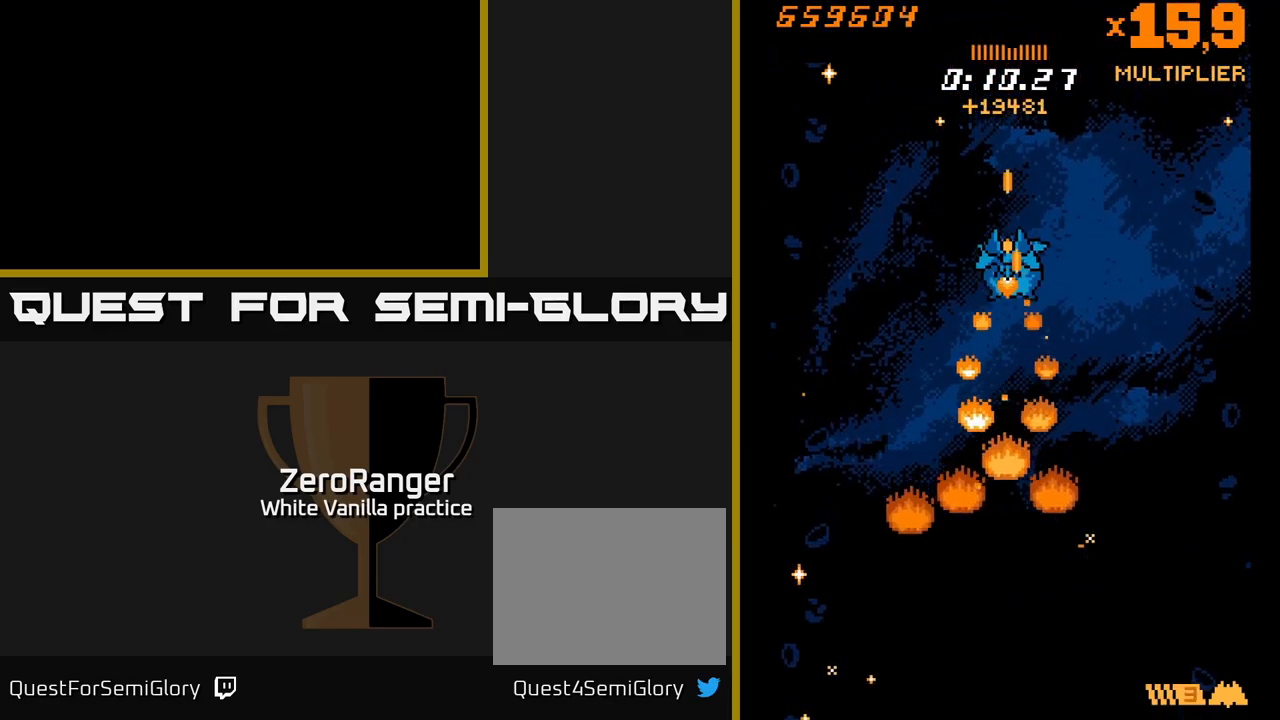
{"buttons": ["X"], "right_stick": "center", "events": []}
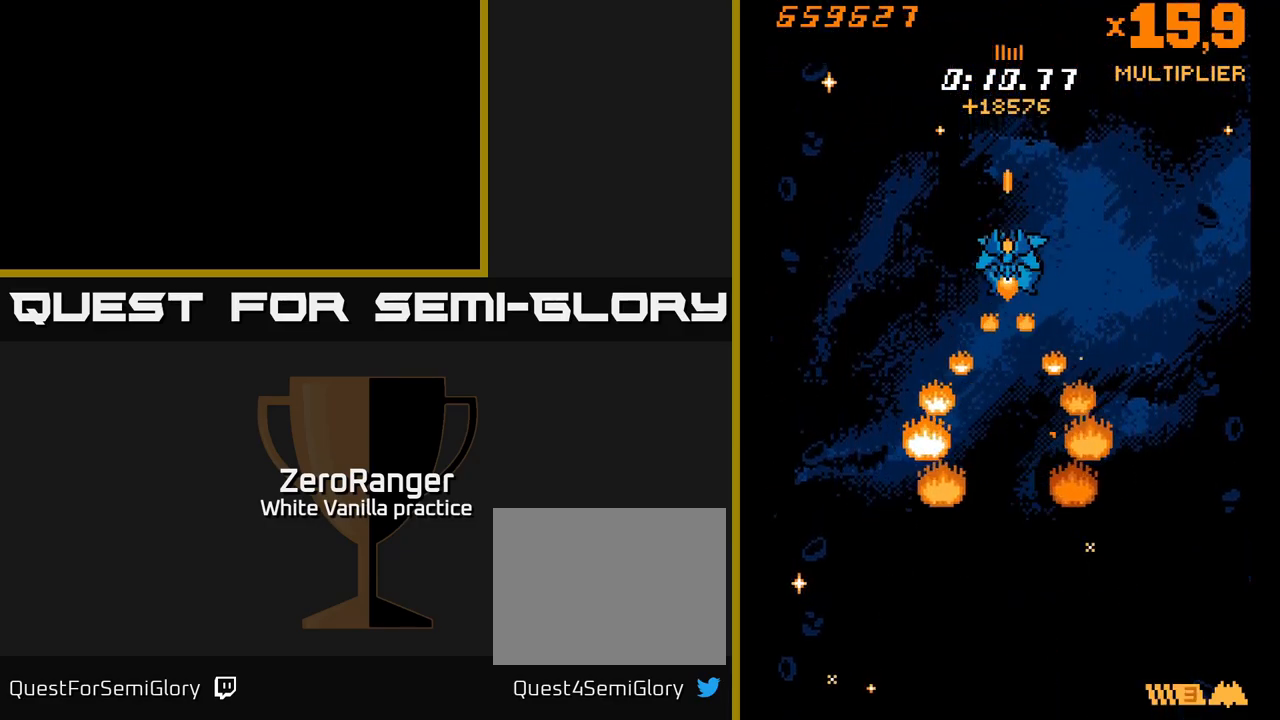
{"buttons": ["X"], "right_stick": "center", "events": []}
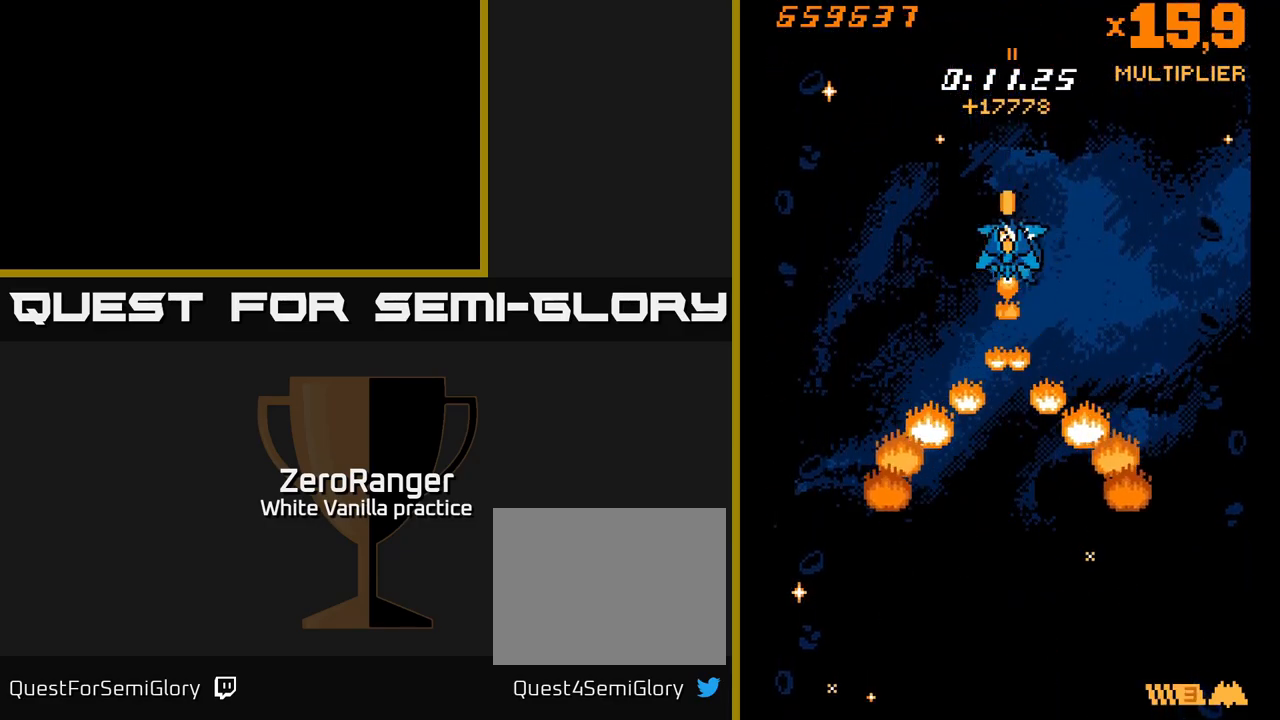
{"buttons": ["X"], "right_stick": "center", "events": []}
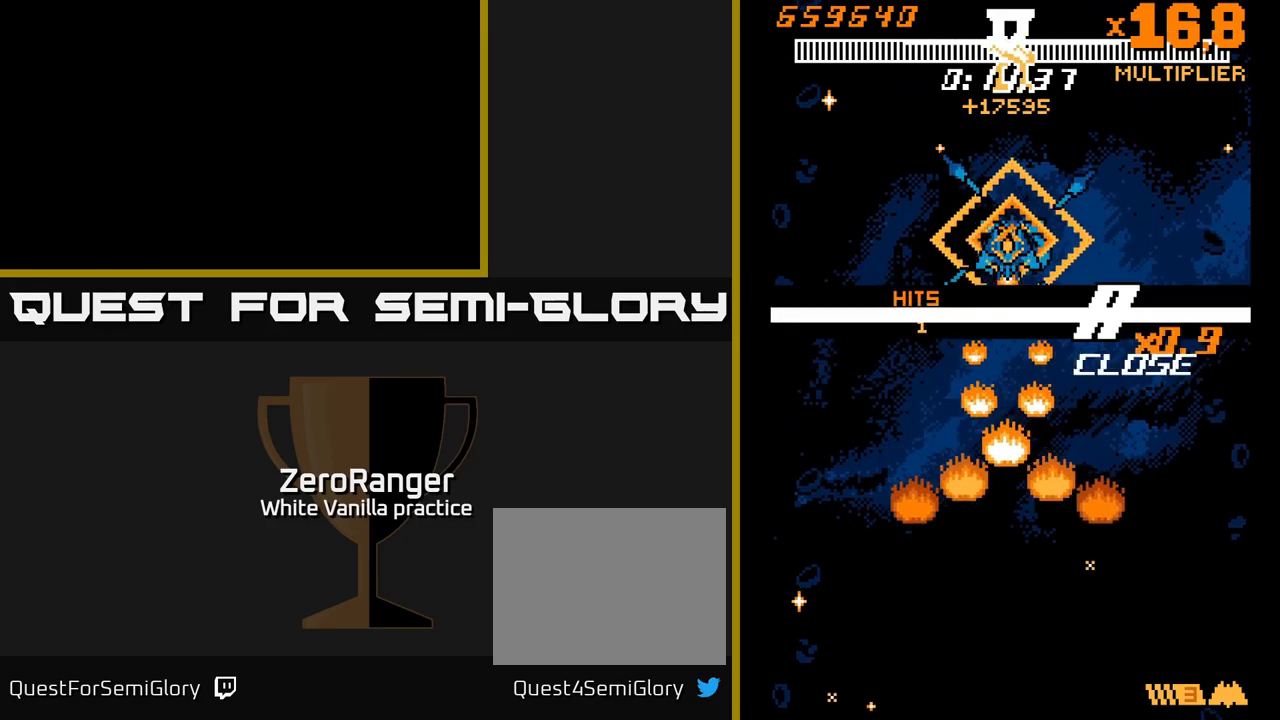
{"buttons": ["X"], "right_stick": "center", "events": []}
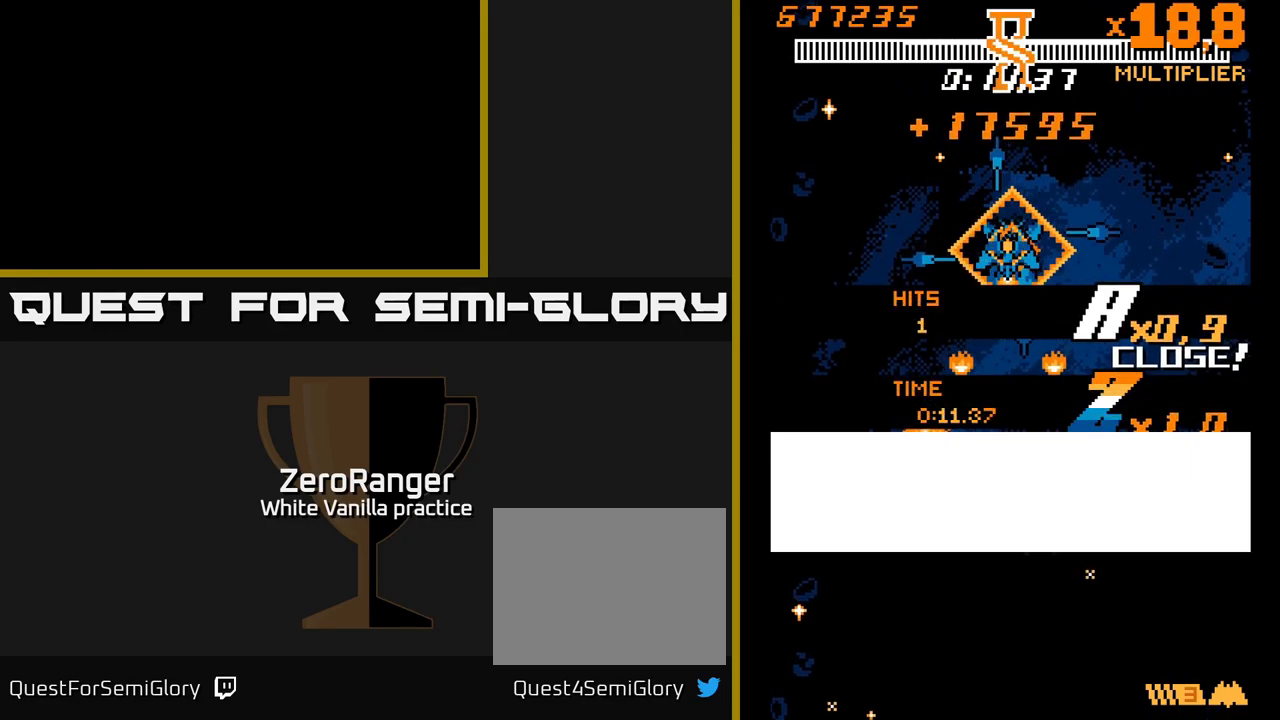
{"buttons": ["X"], "right_stick": "center", "events": []}
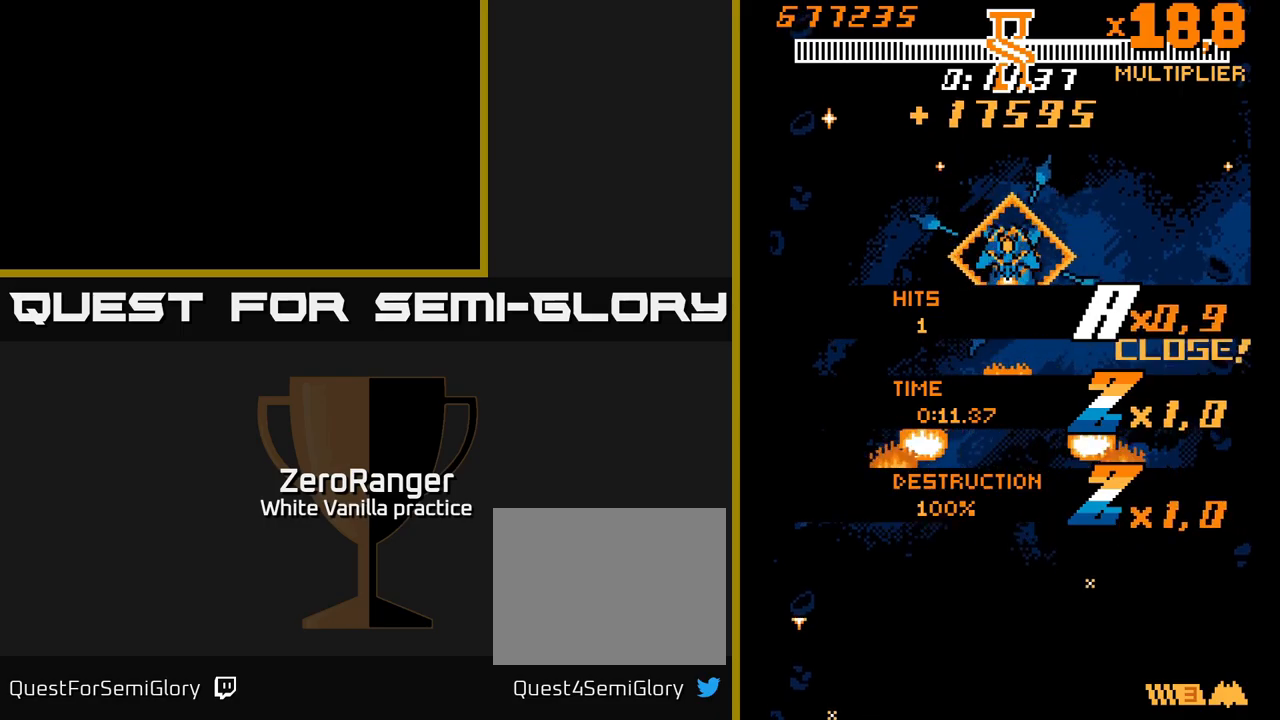
{"buttons": ["X"], "right_stick": "center", "events": []}
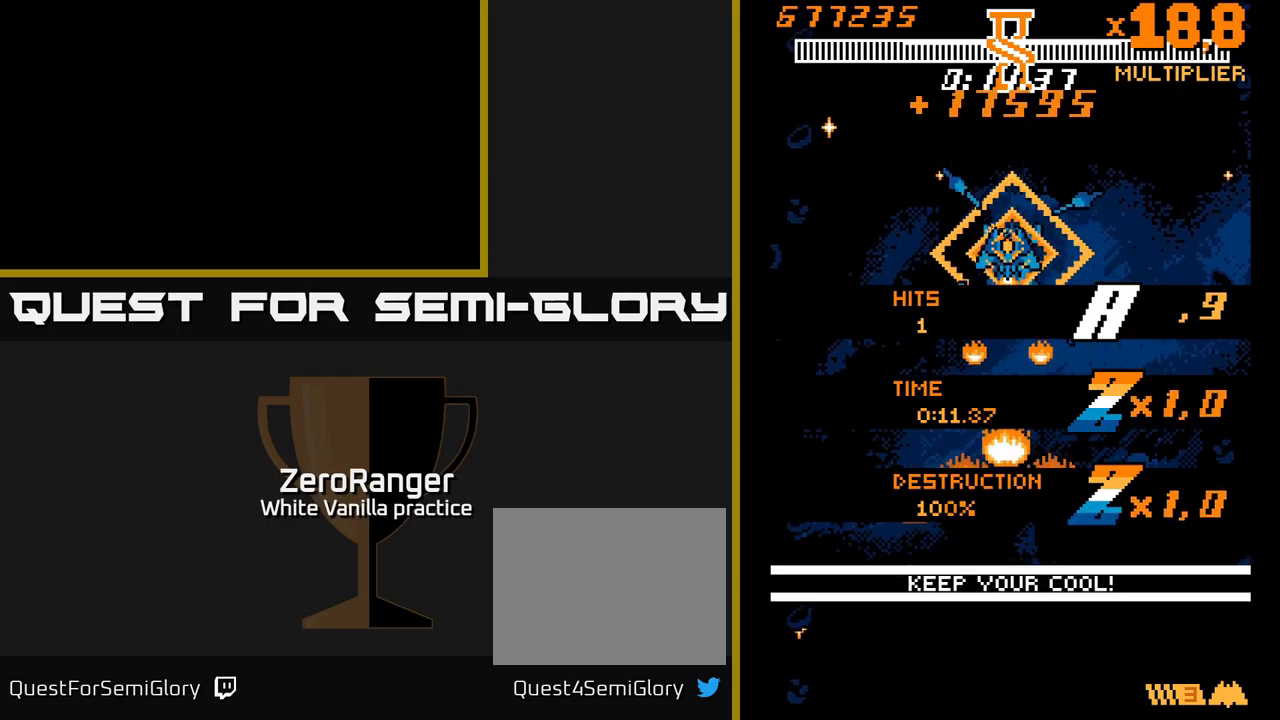
{"buttons": ["X"], "right_stick": "center", "events": []}
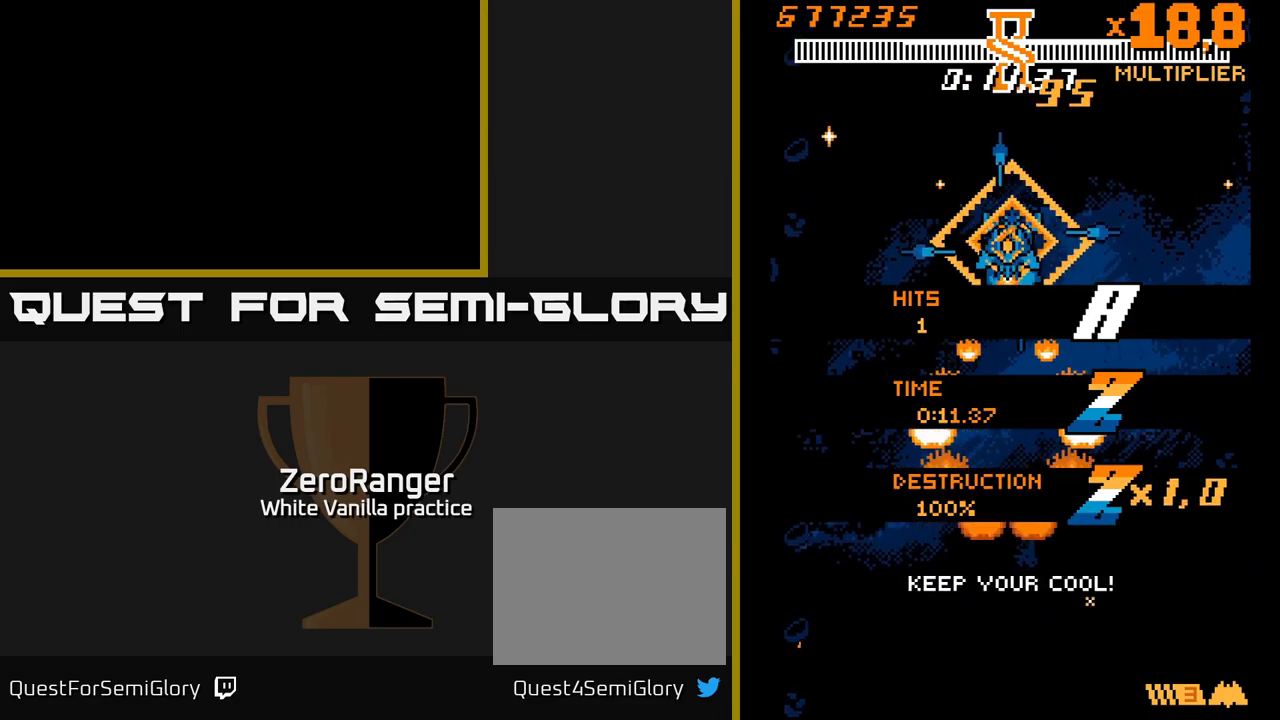
{"buttons": ["X"], "right_stick": "center", "events": []}
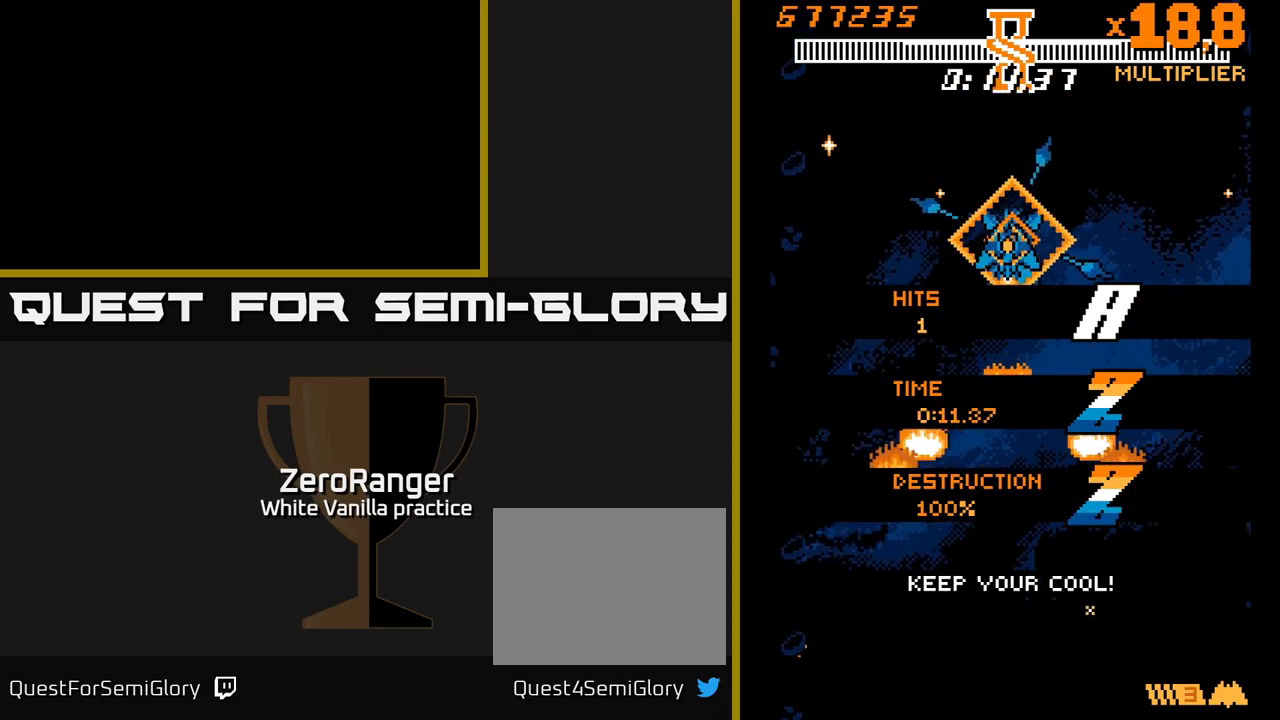
{"buttons": ["X"], "right_stick": "center", "events": []}
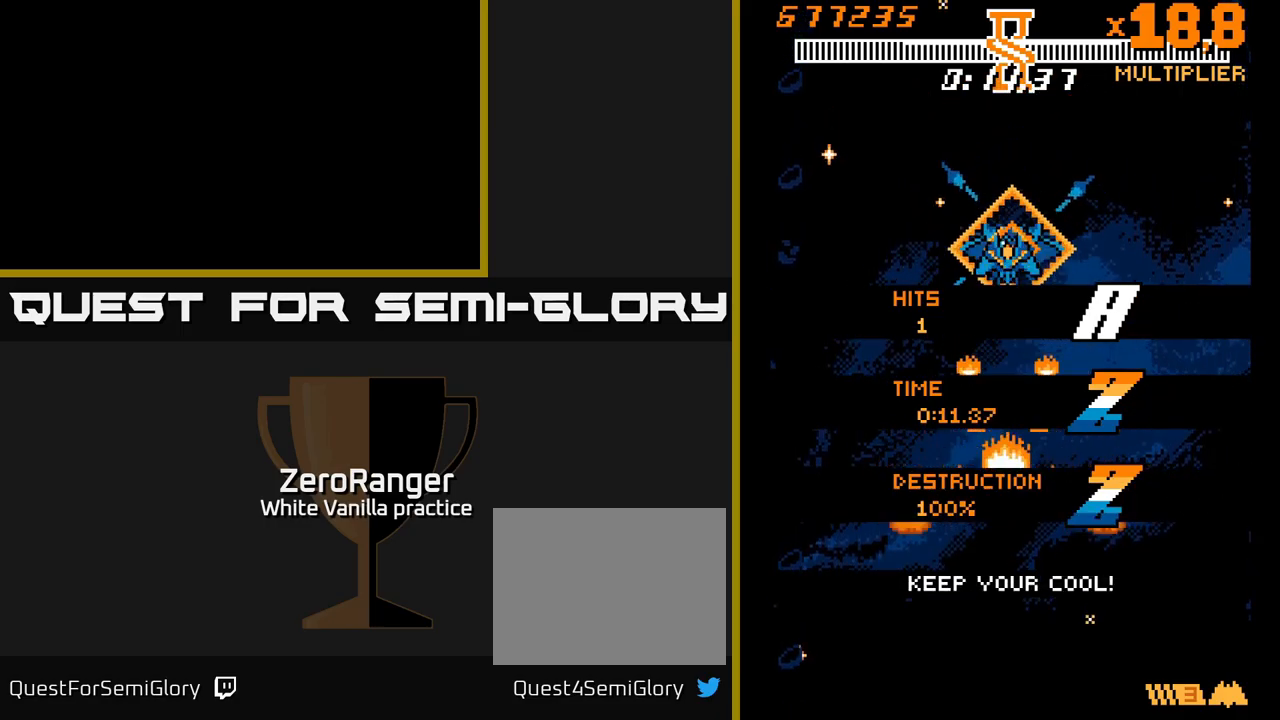
{"buttons": ["DPAD_DOWN"], "right_stick": "center", "events": [[34, "DPAD_DOWN", "down"], [184, "X", "up"]]}
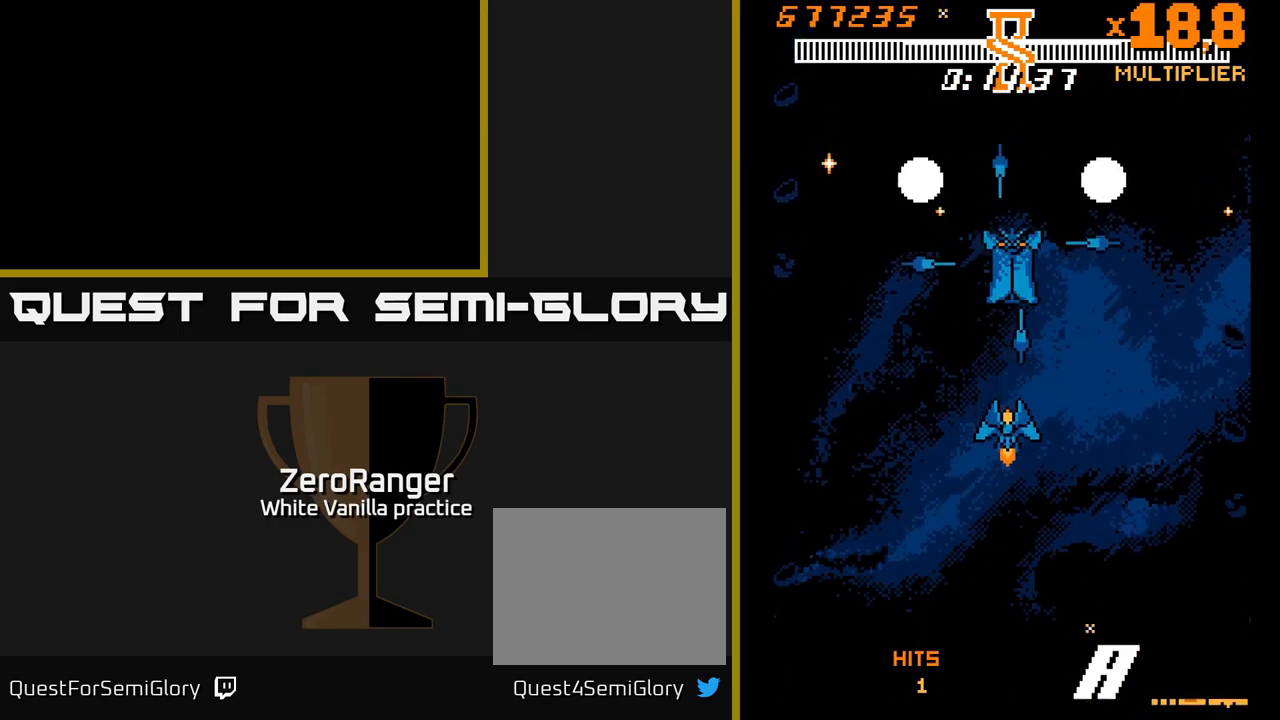
{"buttons": ["A", "DPAD_UP"], "right_stick": "center", "events": [[234, "DPAD_DOWN", "up"], [417, "DPAD_UP", "down"], [434, "A", "down"]]}
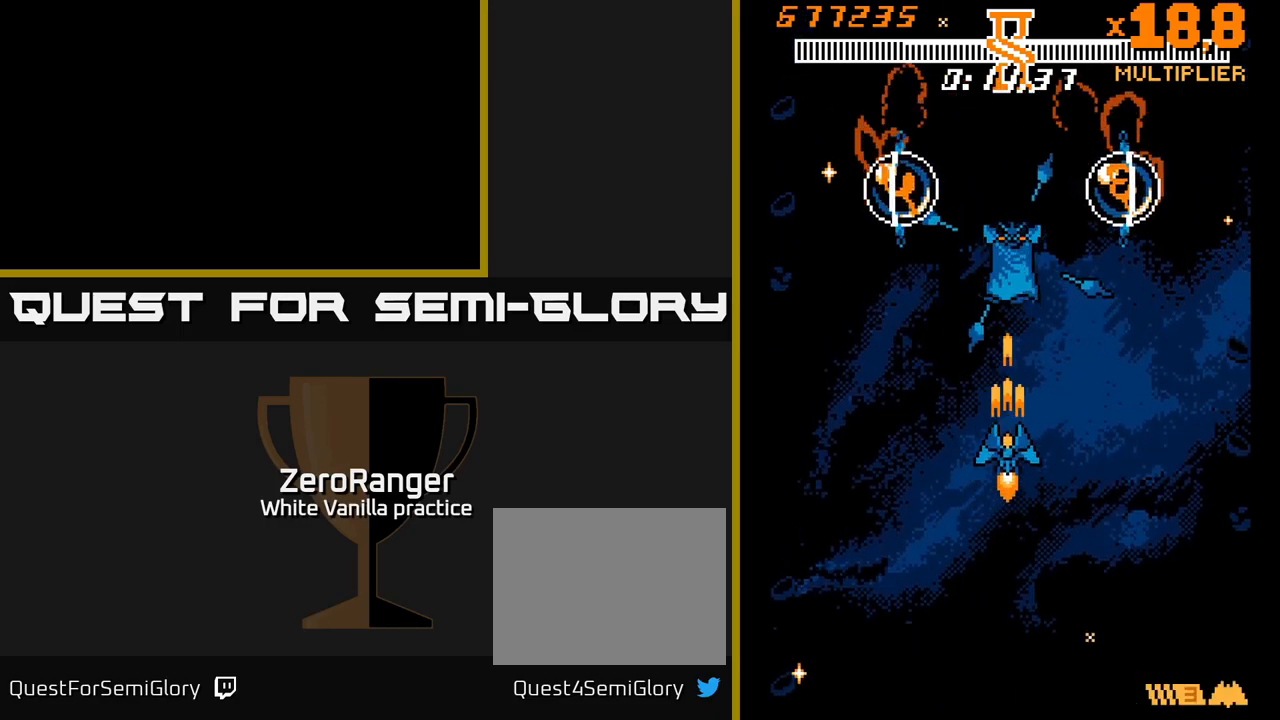
{"buttons": ["DPAD_UP"], "right_stick": "center", "events": [[100, "DPAD_RIGHT", "down"], [317, "A", "up"], [434, "DPAD_RIGHT", "up"]]}
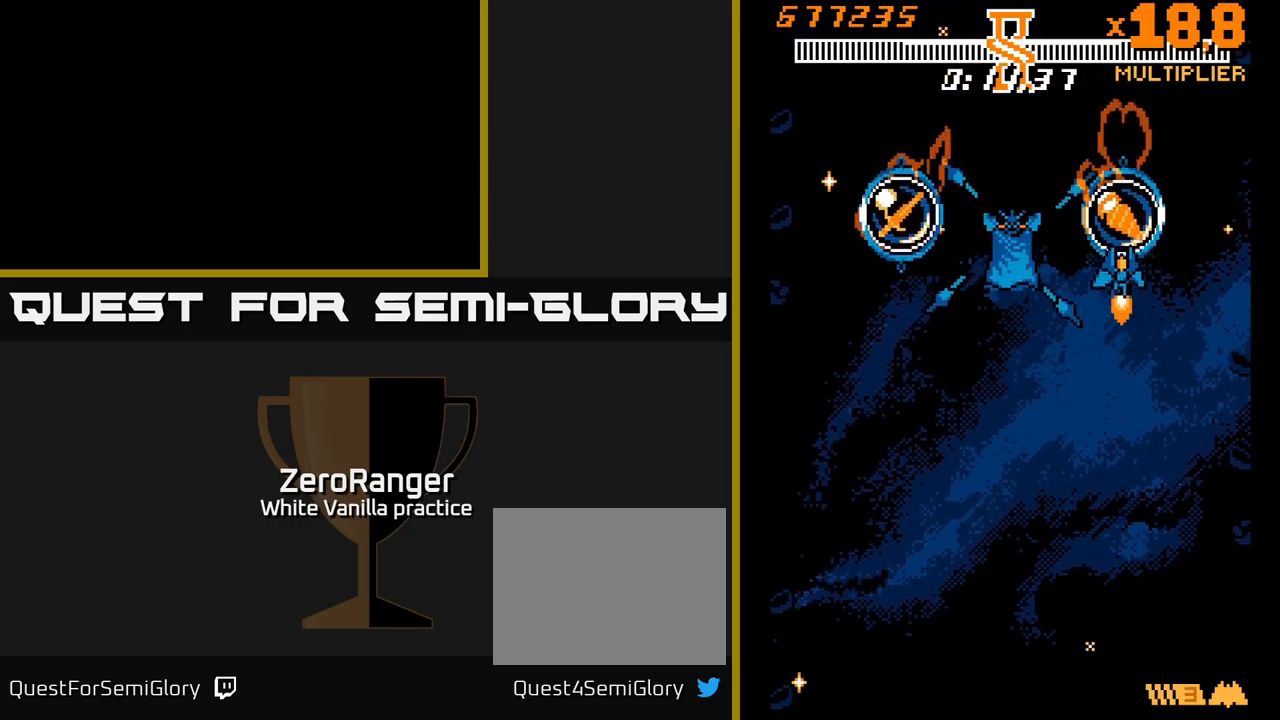
{"buttons": ["DPAD_DOWN"], "right_stick": "center", "events": [[267, "DPAD_UP", "up"], [317, "DPAD_DOWN", "down"]]}
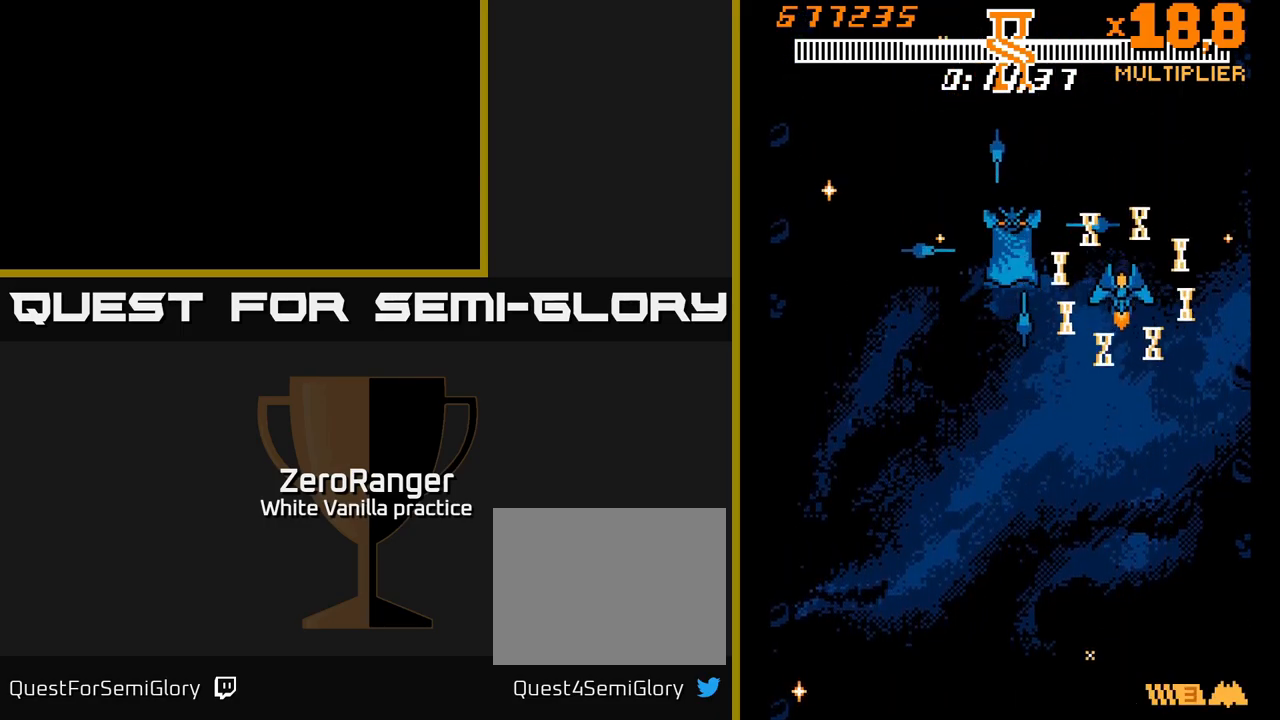
{"buttons": ["DPAD_DOWN"], "right_stick": "center", "events": []}